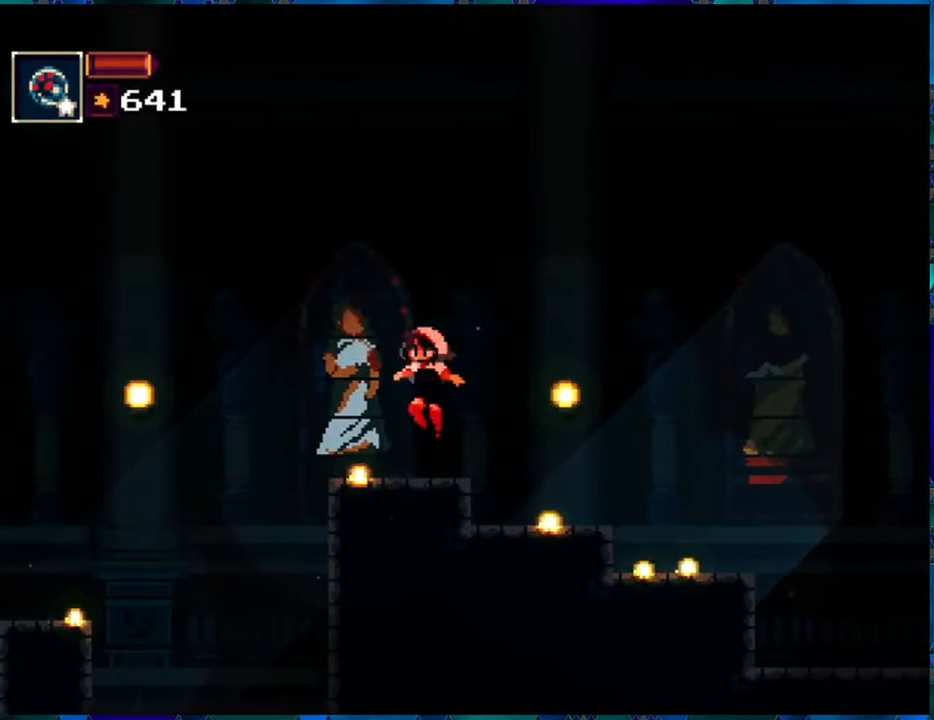
Gameplay with a controller (Nintendo layout); each line is a JSON object with the inputs held at the frame after it. "events" lists button and stick changes between this image and that frame as [ms after this image, input, new state], when the widget could be followed in between. Not read: L3 R3.
{"buttons": ["B", "R1", "DPAD_LEFT"], "left_stick": "center", "right_stick": "center", "events": [[83, "DPAD_LEFT", "down"], [267, "B", "down"]]}
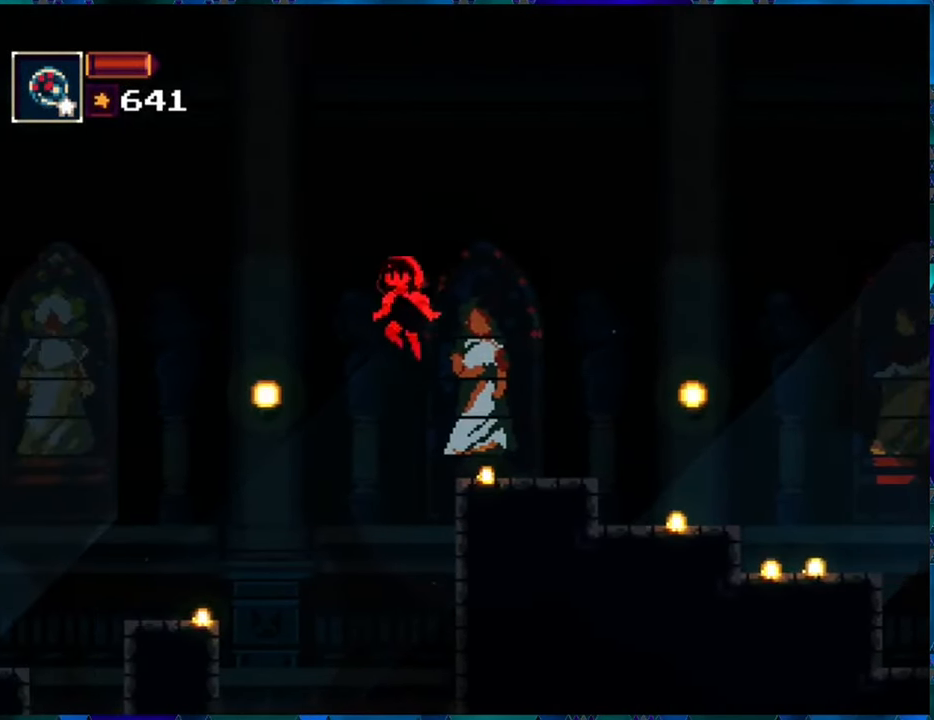
{"buttons": ["R1"], "left_stick": "center", "right_stick": "center", "events": [[17, "B", "up"], [467, "DPAD_LEFT", "up"]]}
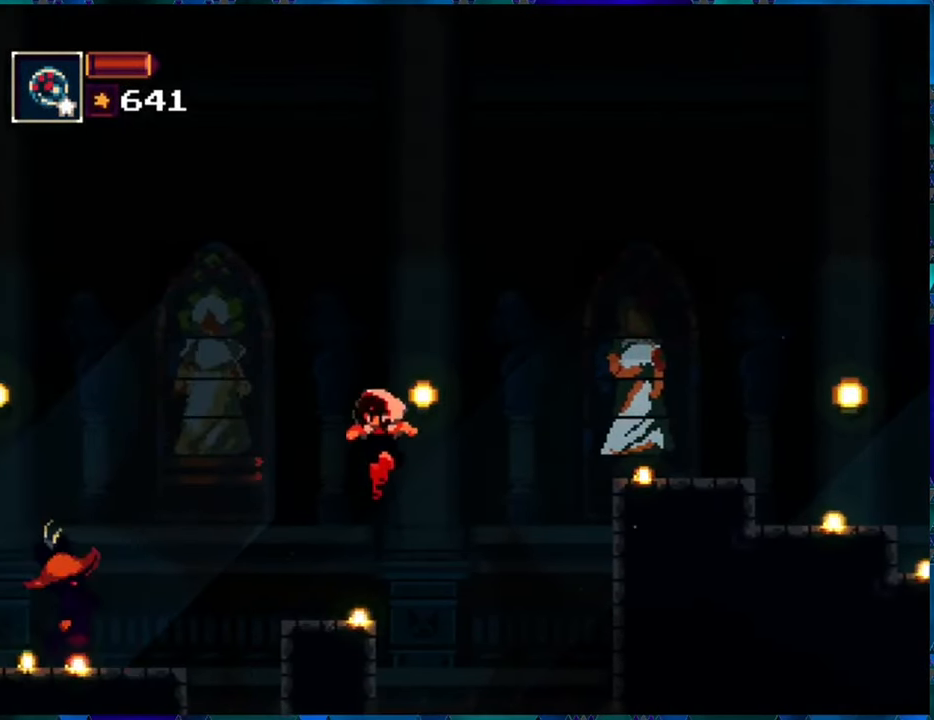
{"buttons": ["B", "R1"], "left_stick": "center", "right_stick": "center", "events": [[417, "B", "down"]]}
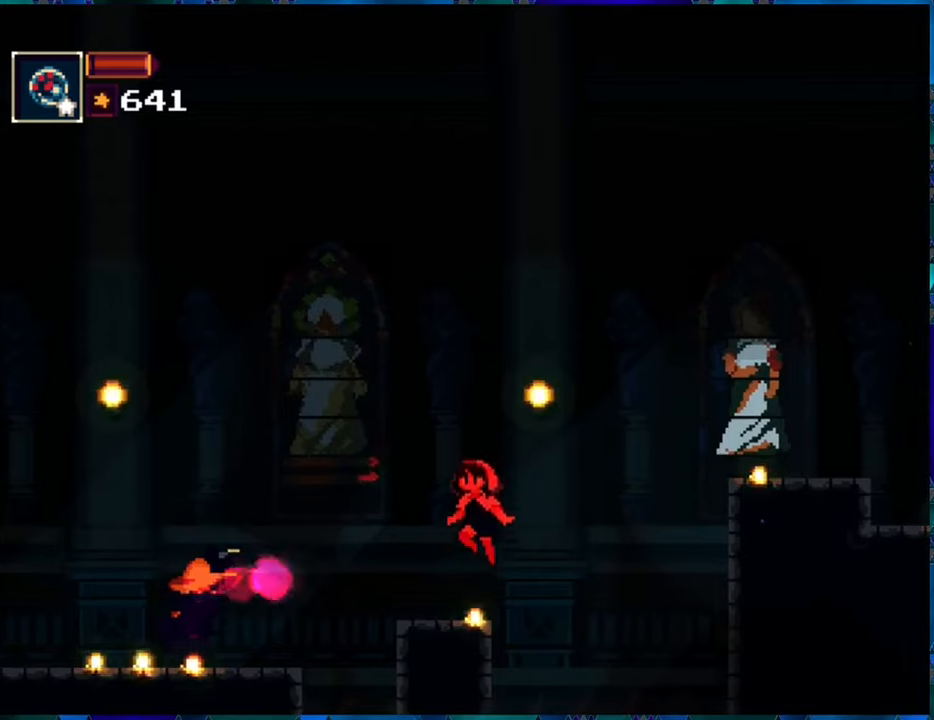
{"buttons": ["R1"], "left_stick": "center", "right_stick": "center", "events": [[117, "DPAD_LEFT", "down"], [167, "B", "up"], [217, "B", "down"], [450, "B", "up"], [450, "DPAD_LEFT", "up"]]}
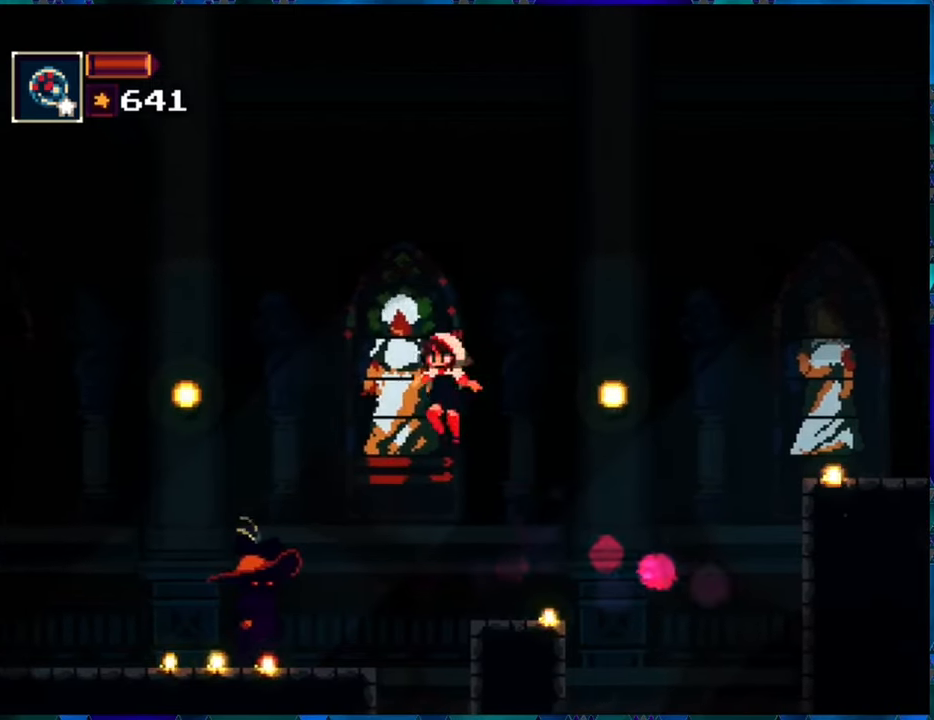
{"buttons": ["R1"], "left_stick": "center", "right_stick": "center", "events": [[184, "DPAD_LEFT", "down"], [250, "DPAD_UP", "down"], [300, "DPAD_UP", "up"], [367, "DPAD_LEFT", "up"], [417, "Y", "down"], [500, "Y", "up"]]}
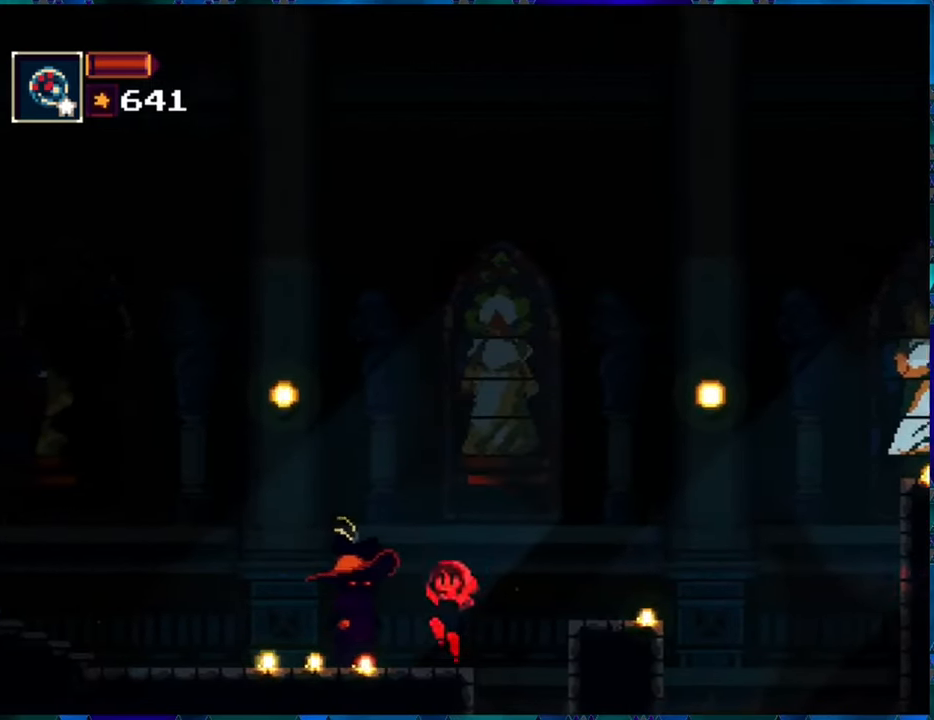
{"buttons": ["R1"], "left_stick": "center", "right_stick": "center", "events": [[84, "Y", "down"], [150, "Y", "up"], [250, "Y", "down"], [300, "Y", "up"], [400, "Y", "down"], [450, "Y", "up"]]}
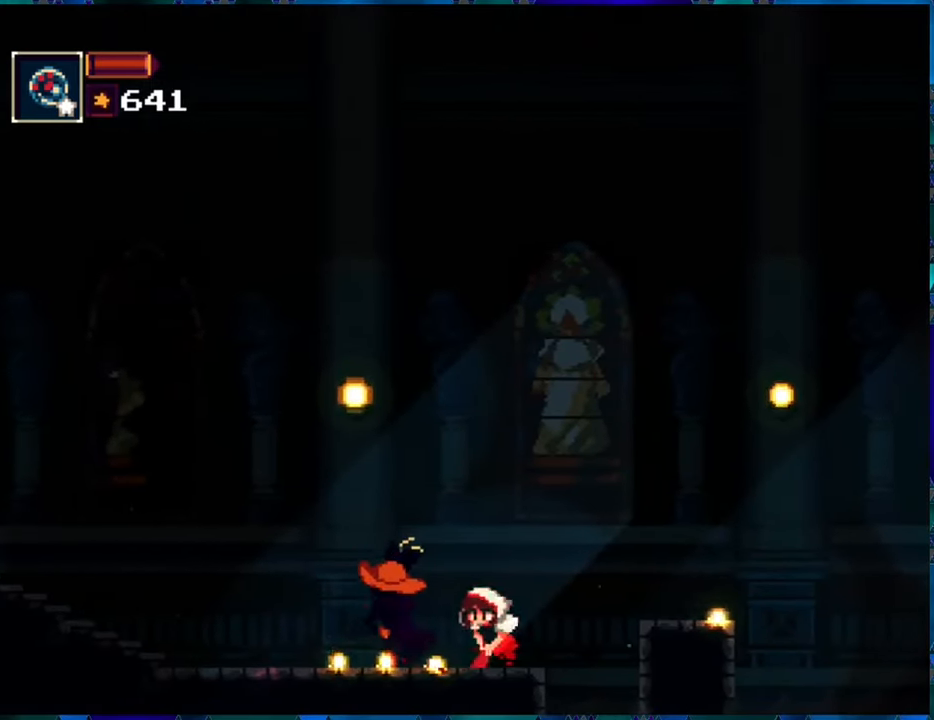
{"buttons": ["R1"], "left_stick": "center", "right_stick": "center", "events": [[50, "Y", "down"], [134, "Y", "up"], [200, "Y", "down"], [284, "Y", "up"], [350, "Y", "down"], [467, "Y", "up"]]}
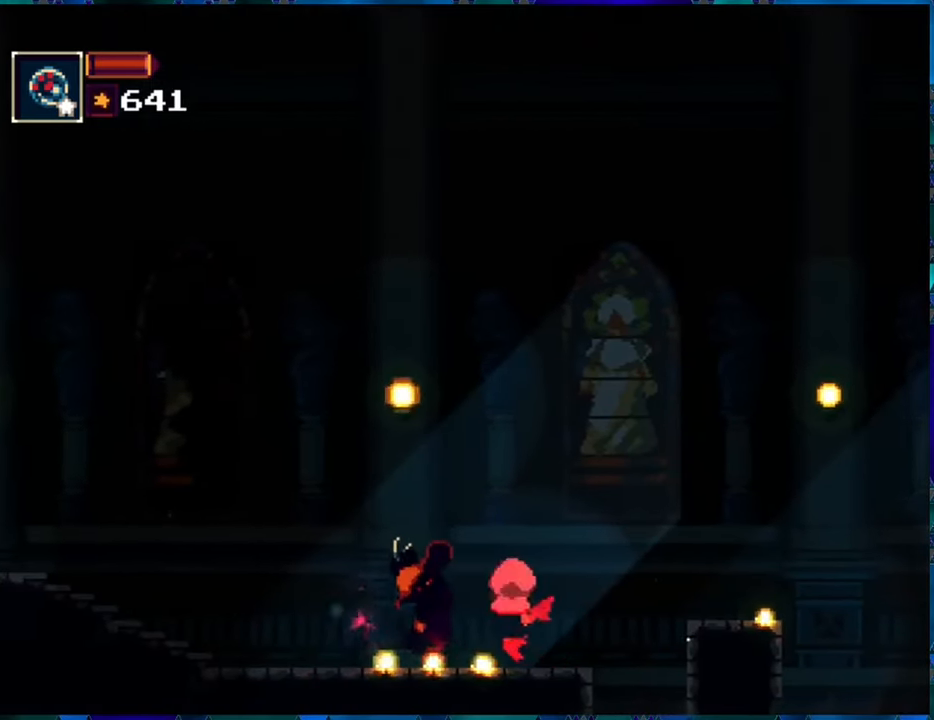
{"buttons": ["Y", "R1"], "left_stick": "center", "right_stick": "center", "events": [[34, "Y", "down"], [84, "Y", "up"], [184, "Y", "down"], [250, "Y", "up"], [334, "Y", "down"], [400, "Y", "up"], [484, "Y", "down"]]}
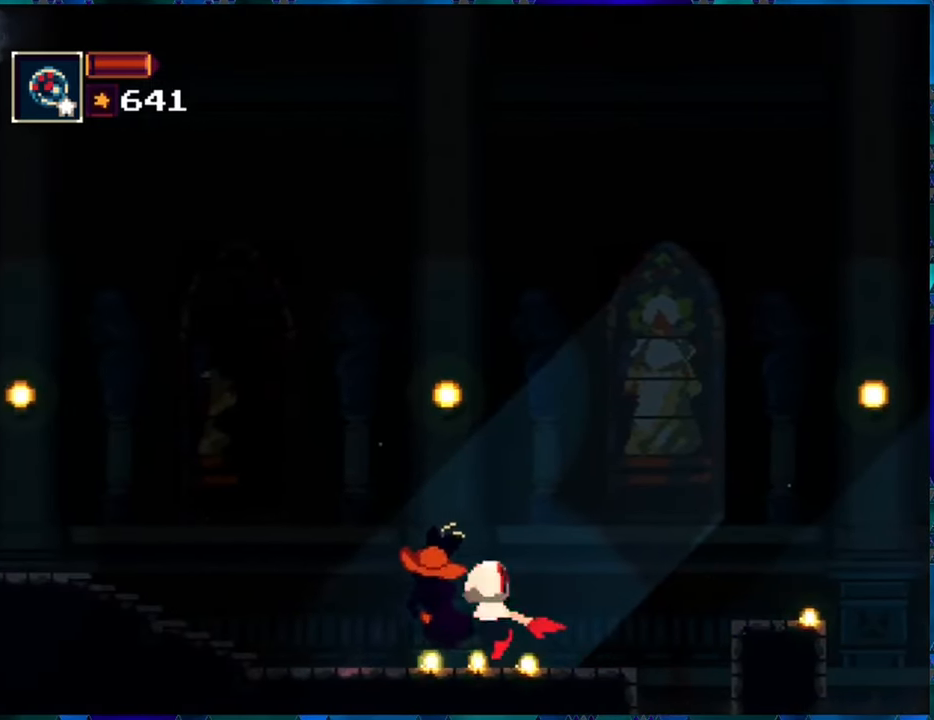
{"buttons": ["R1"], "left_stick": "center", "right_stick": "center", "events": [[67, "Y", "up"], [117, "Y", "down"], [200, "Y", "up"], [284, "Y", "down"], [367, "Y", "up"]]}
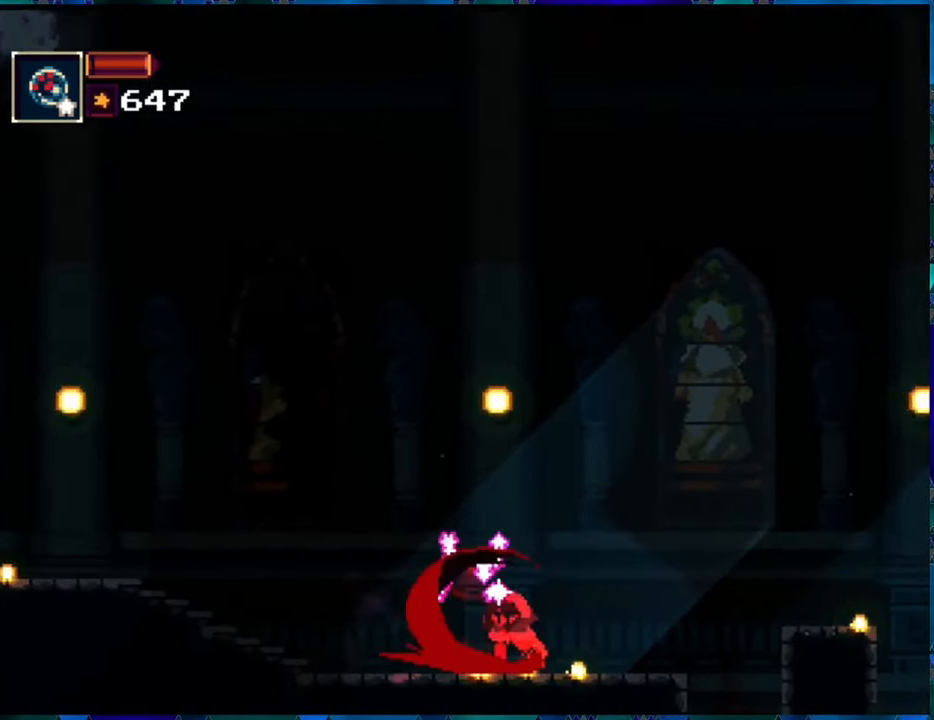
{"buttons": ["R1", "DPAD_LEFT"], "left_stick": "center", "right_stick": "center", "events": [[134, "DPAD_LEFT", "down"]]}
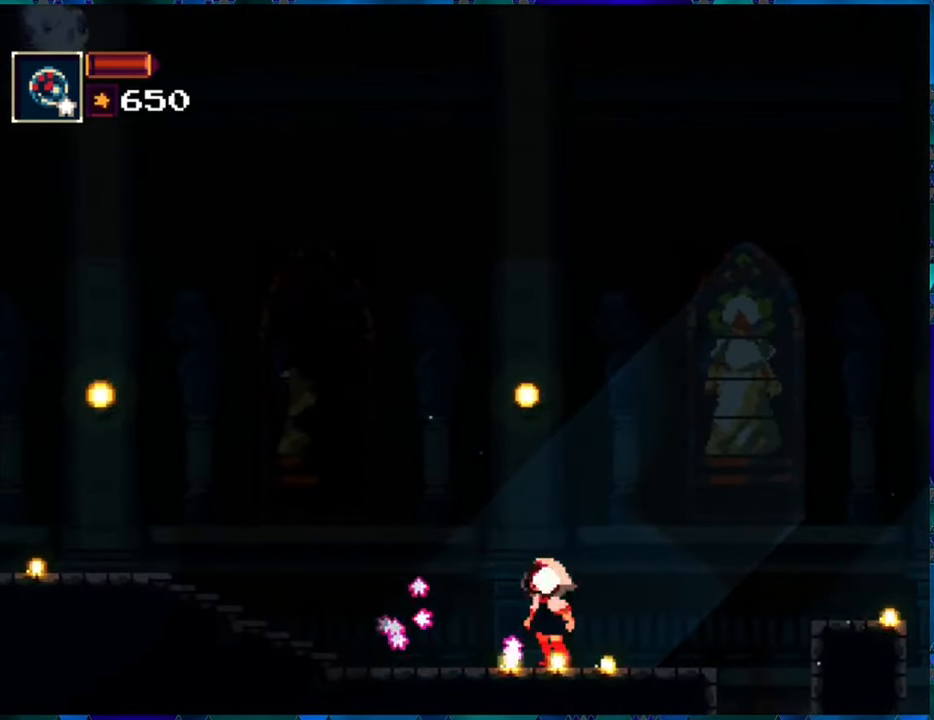
{"buttons": ["R1", "DPAD_LEFT"], "left_stick": "center", "right_stick": "center", "events": []}
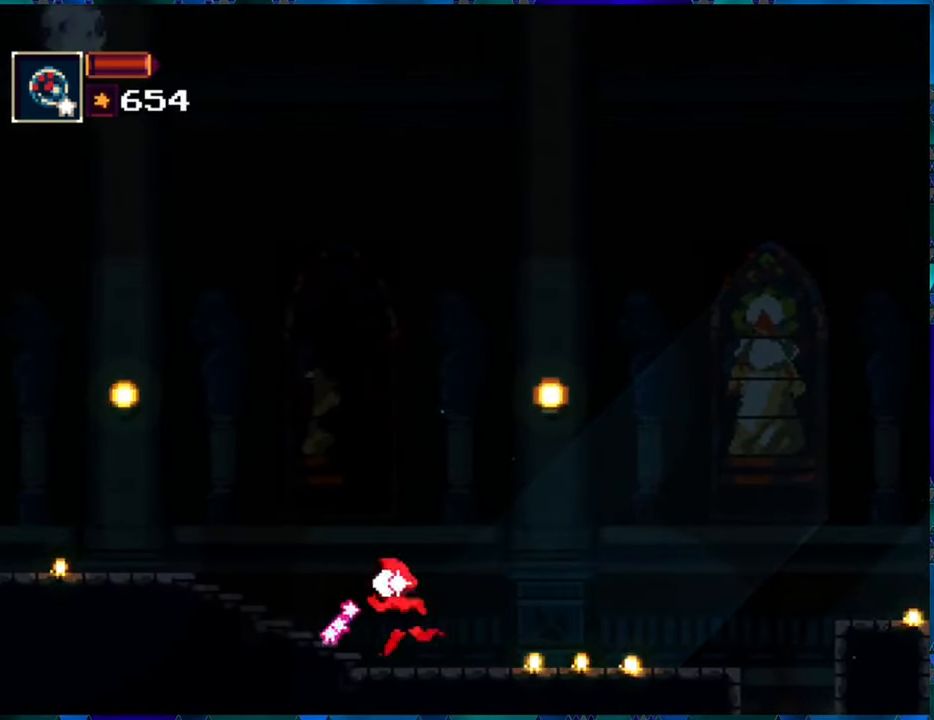
{"buttons": ["R1", "DPAD_LEFT"], "left_stick": "center", "right_stick": "center", "events": []}
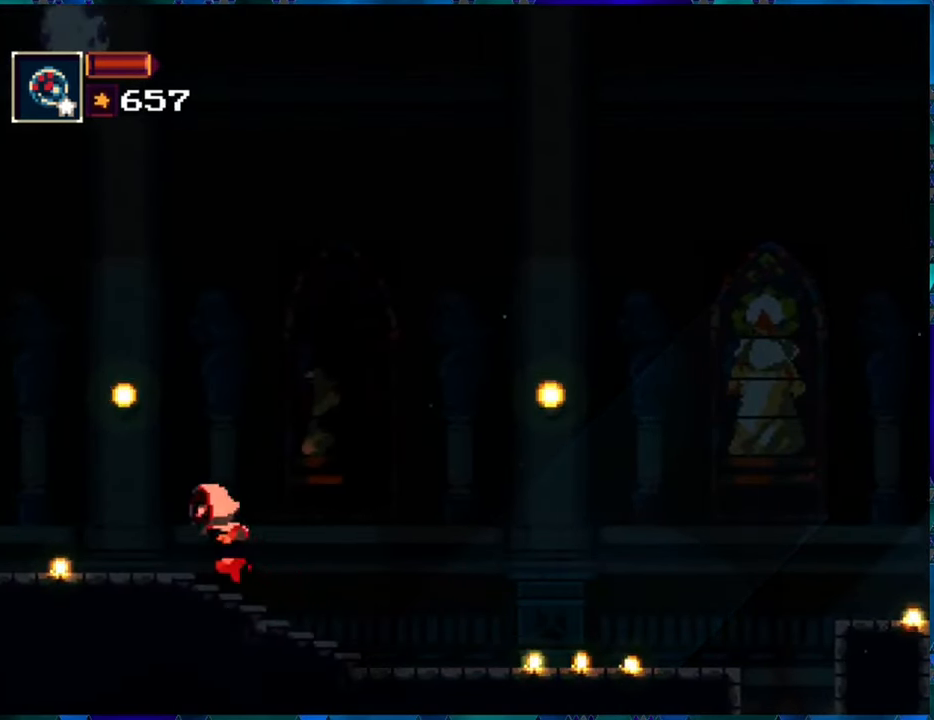
{"buttons": ["R1", "DPAD_LEFT"], "left_stick": "center", "right_stick": "center", "events": []}
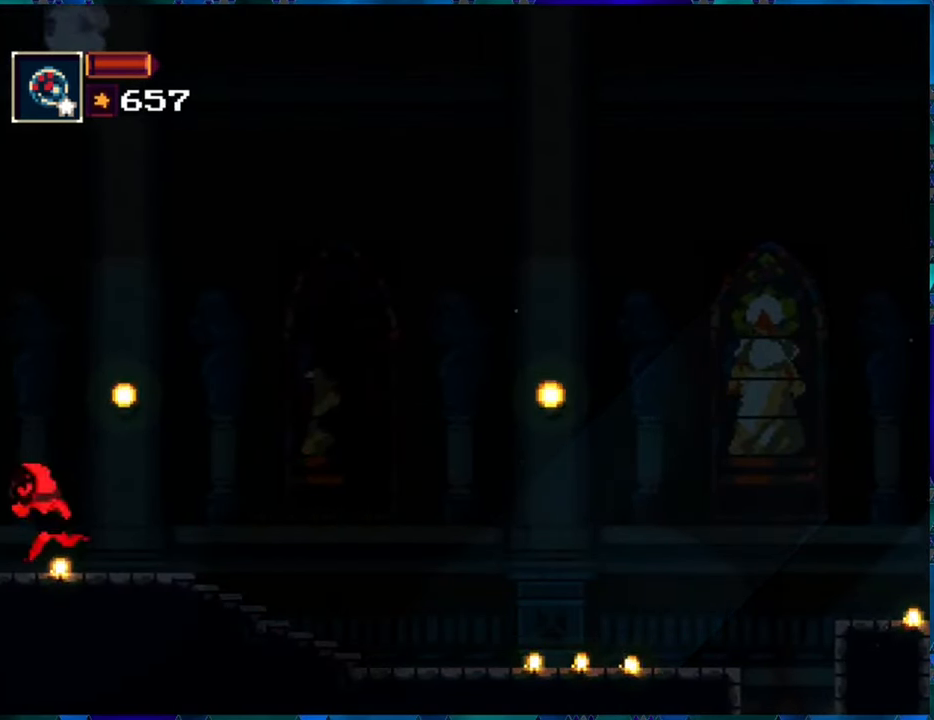
{"buttons": ["R1"], "left_stick": "center", "right_stick": "center", "events": [[116, "DPAD_LEFT", "up"]]}
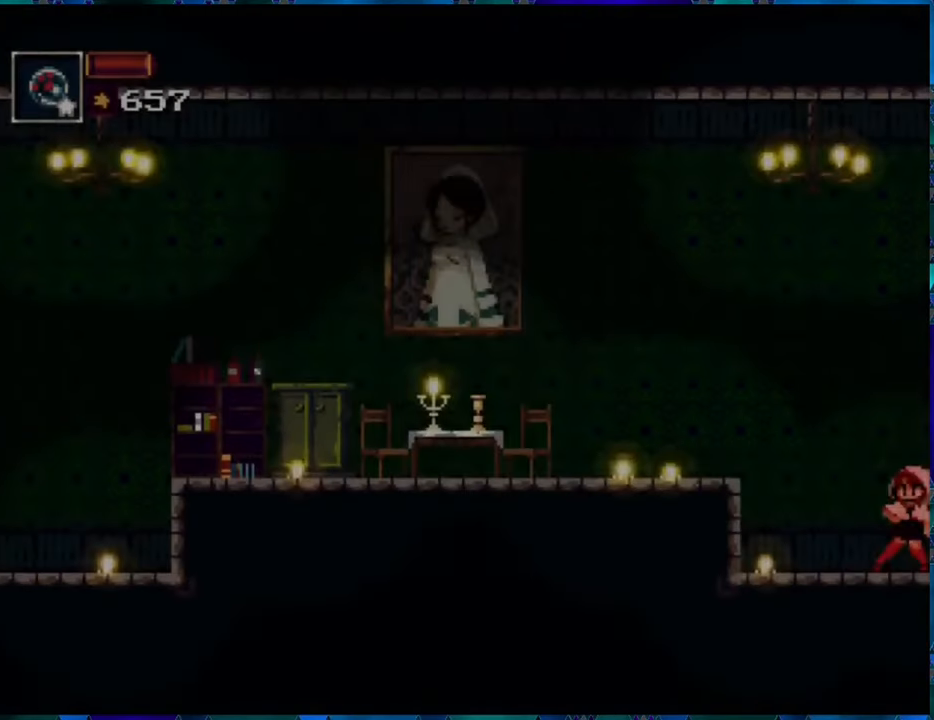
{"buttons": ["R1", "DPAD_LEFT"], "left_stick": "center", "right_stick": "center", "events": [[366, "DPAD_LEFT", "down"]]}
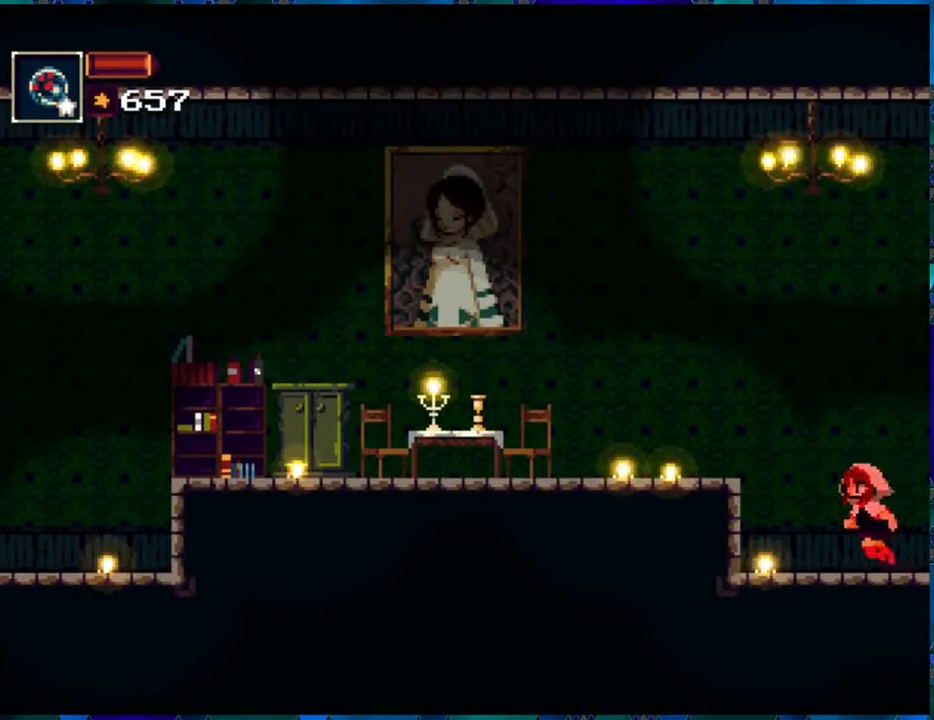
{"buttons": ["R1", "DPAD_LEFT"], "left_stick": "center", "right_stick": "center", "events": [[66, "B", "down"], [400, "B", "up"]]}
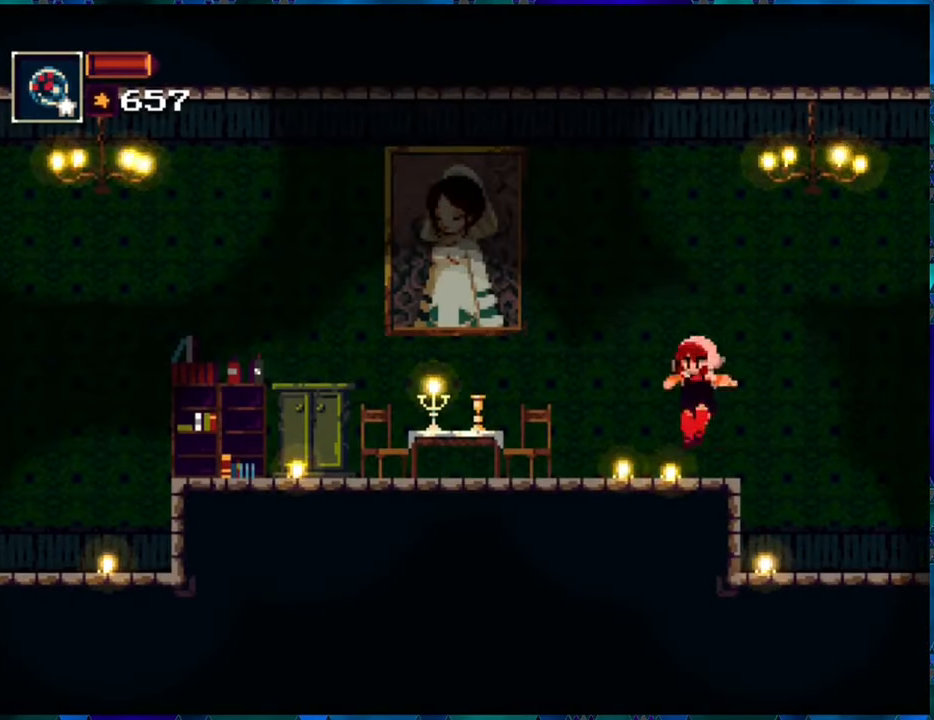
{"buttons": ["R1", "DPAD_LEFT"], "left_stick": "center", "right_stick": "center", "events": []}
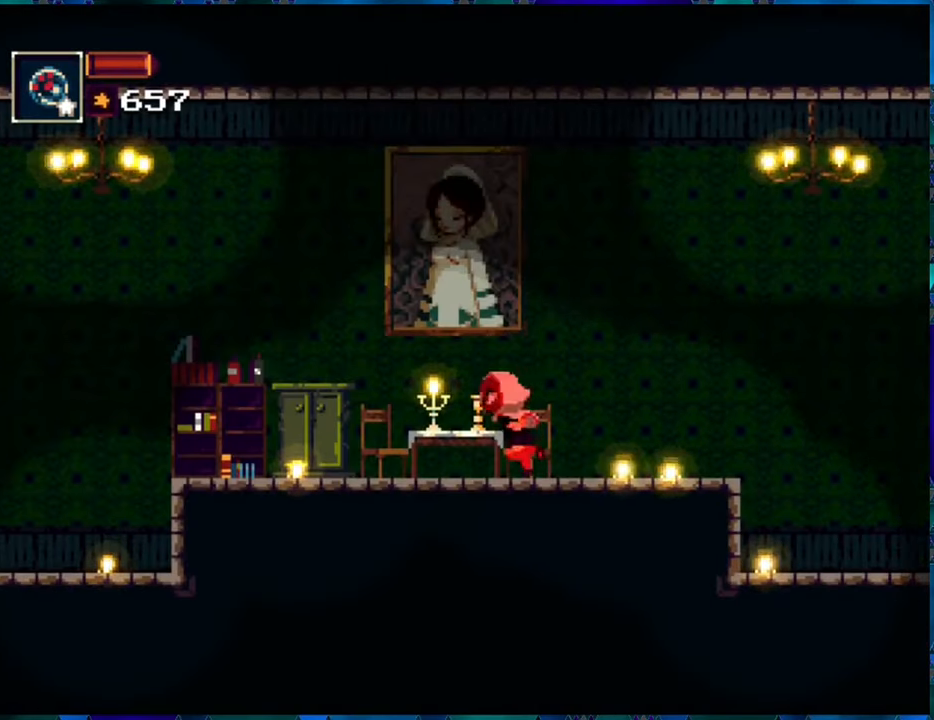
{"buttons": ["R1", "DPAD_LEFT"], "left_stick": "center", "right_stick": "center", "events": []}
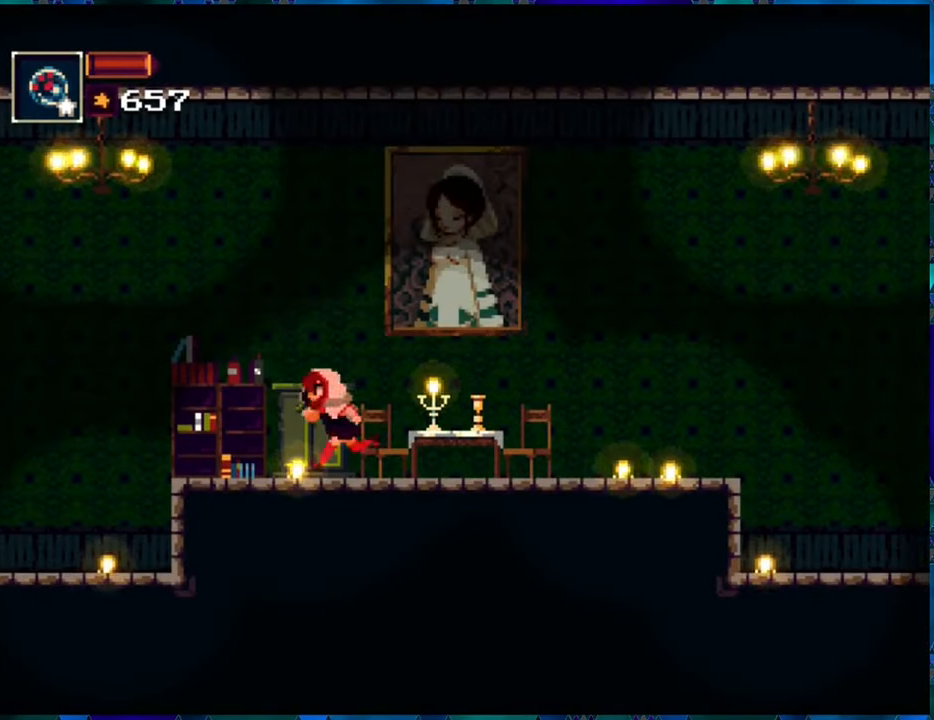
{"buttons": ["R1", "DPAD_LEFT"], "left_stick": "center", "right_stick": "center", "events": []}
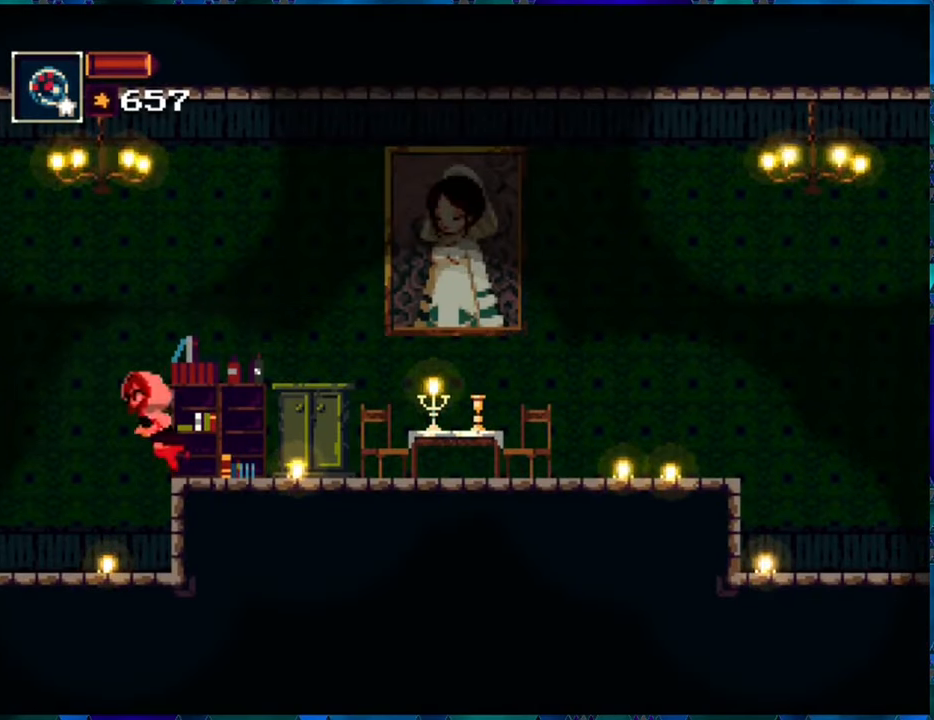
{"buttons": ["R1", "DPAD_LEFT"], "left_stick": "center", "right_stick": "center", "events": []}
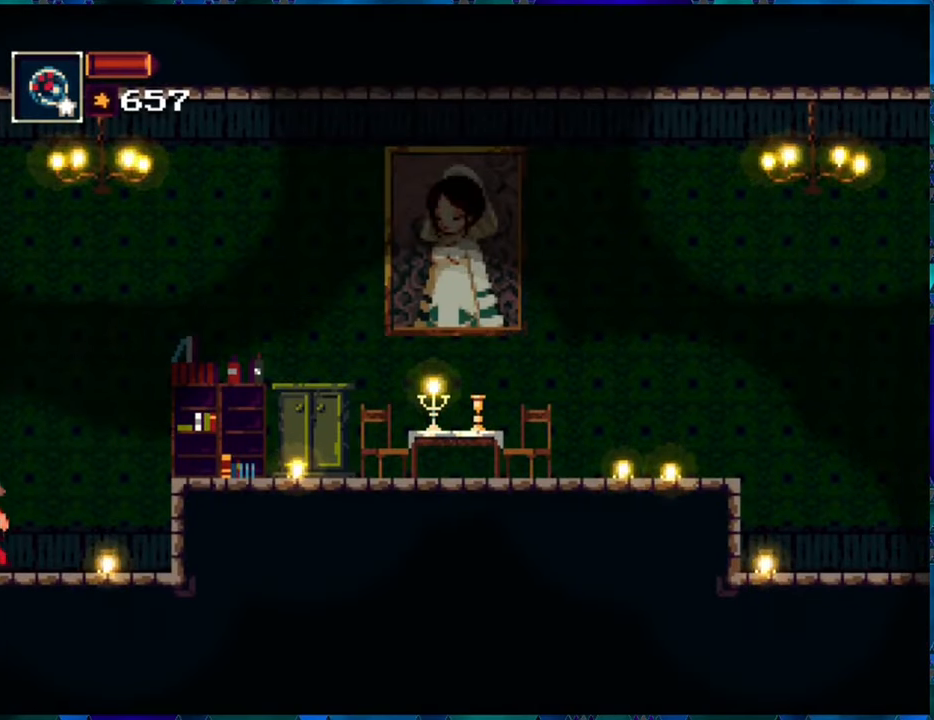
{"buttons": ["R1"], "left_stick": "center", "right_stick": "center", "events": [[16, "DPAD_LEFT", "up"]]}
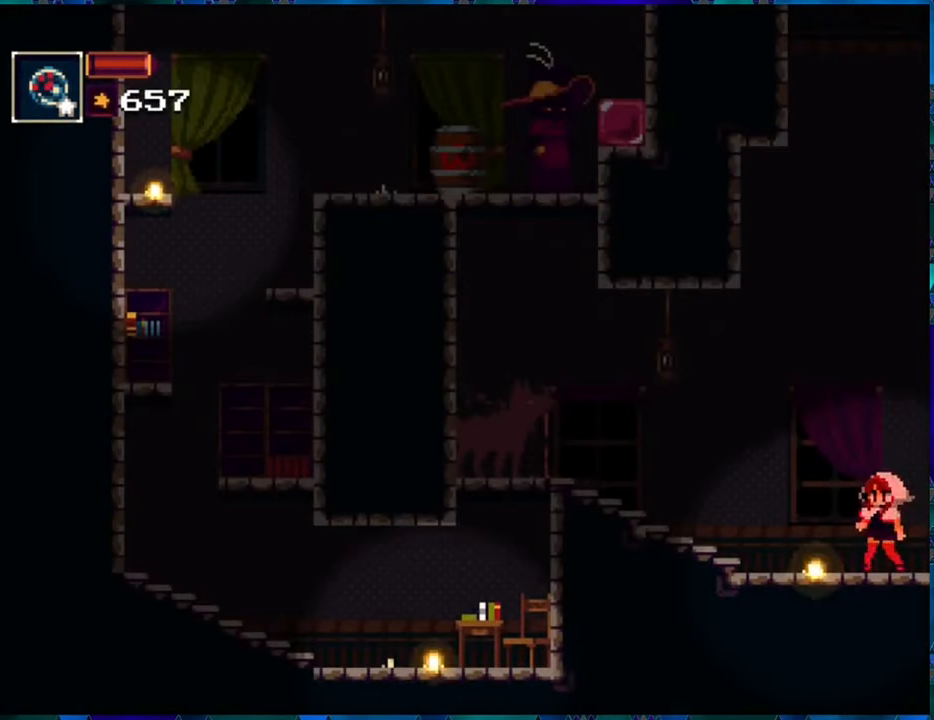
{"buttons": [], "left_stick": "center", "right_stick": "center", "events": [[366, "B", "down"], [500, "B", "up"], [500, "R1", "up"]]}
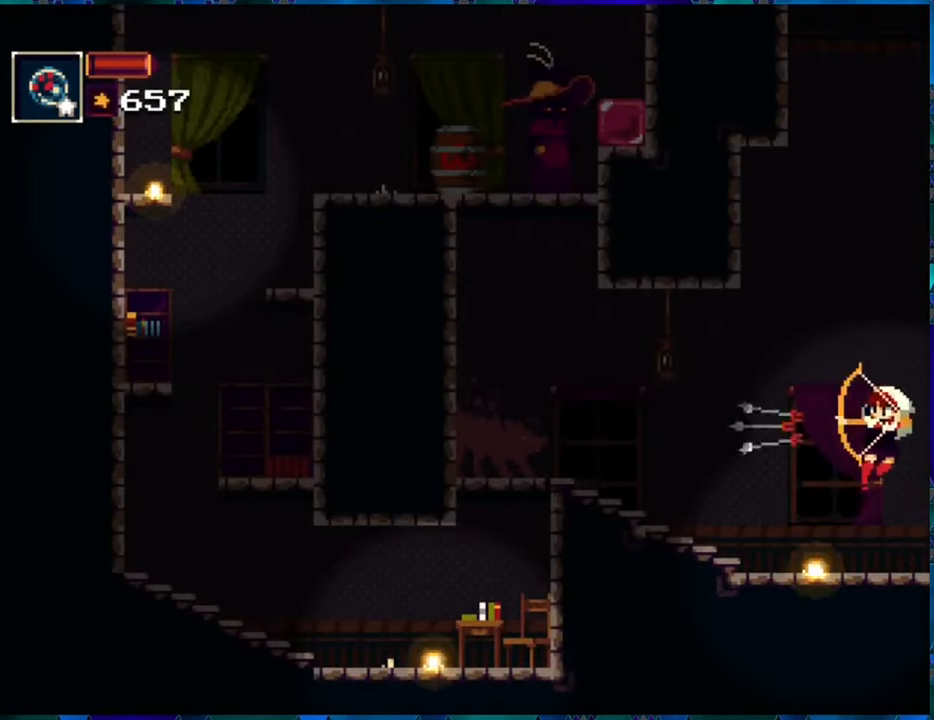
{"buttons": ["R1"], "left_stick": "center", "right_stick": "center", "events": [[83, "R1", "down"], [200, "R1", "up"], [283, "R1", "down"], [350, "R1", "up"], [416, "R1", "down"]]}
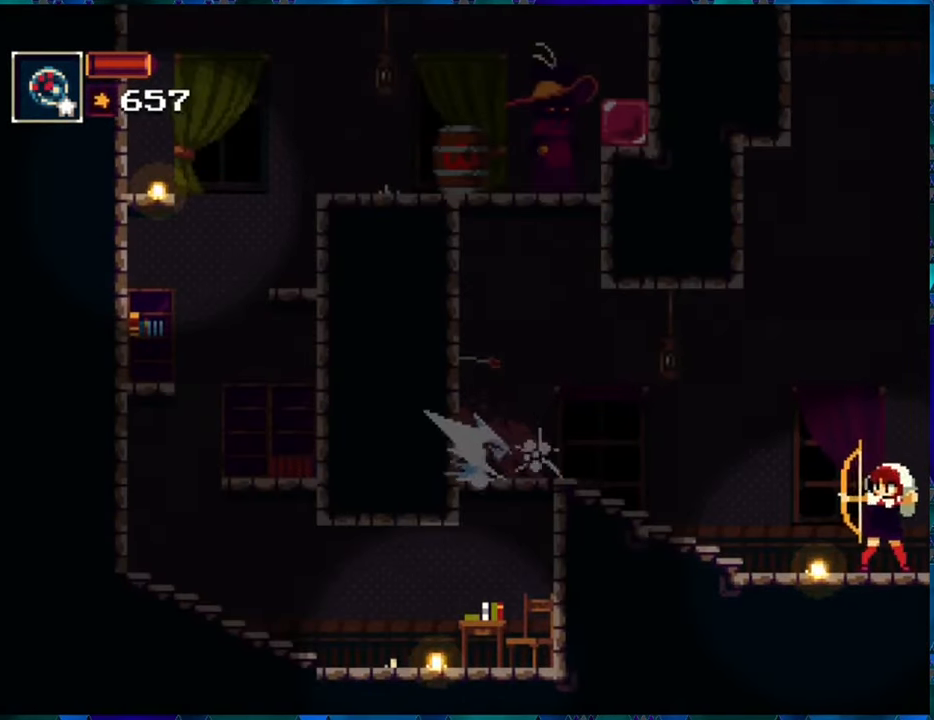
{"buttons": ["R1"], "left_stick": "center", "right_stick": "center", "events": [[33, "R1", "up"], [117, "B", "down"], [200, "R1", "down"], [233, "B", "up"], [283, "R1", "up"], [333, "R1", "down"], [417, "R1", "up"], [500, "R1", "down"]]}
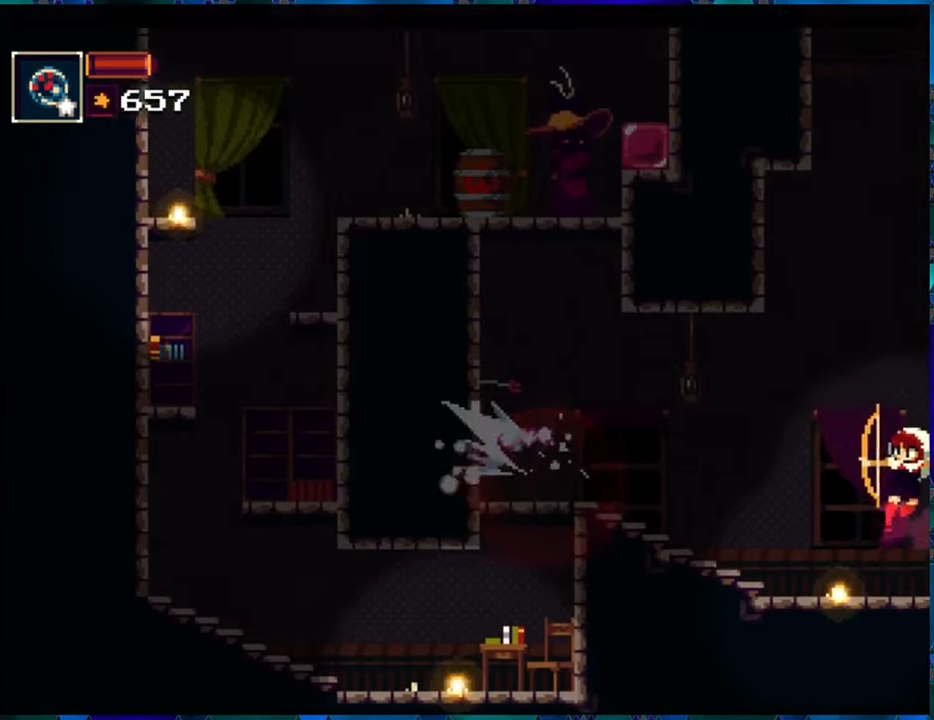
{"buttons": ["R1", "DPAD_LEFT"], "left_stick": "center", "right_stick": "center", "events": [[100, "R1", "up"], [167, "R1", "down"], [483, "DPAD_LEFT", "down"]]}
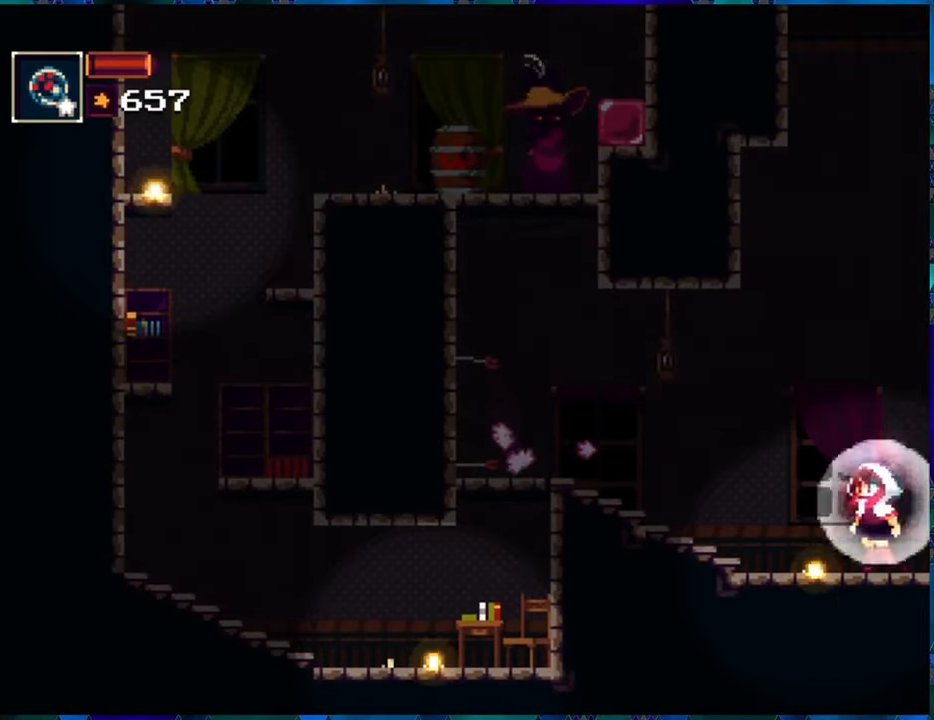
{"buttons": ["R1"], "left_stick": "center", "right_stick": "center", "events": [[317, "DPAD_LEFT", "up"]]}
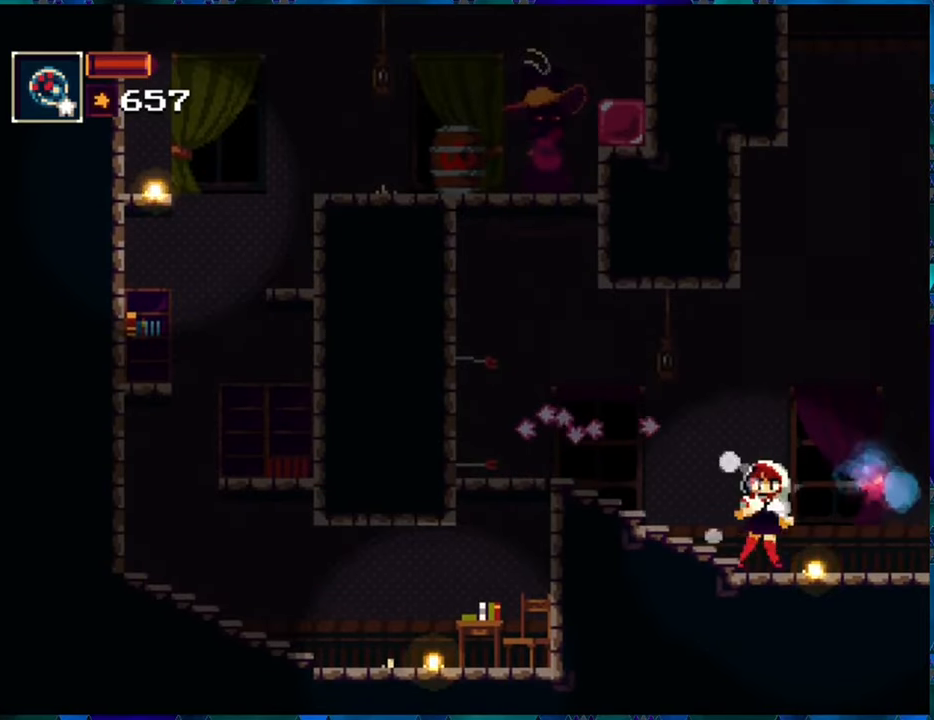
{"buttons": ["R1", "DPAD_LEFT"], "left_stick": "center", "right_stick": "center", "events": [[200, "DPAD_LEFT", "down"]]}
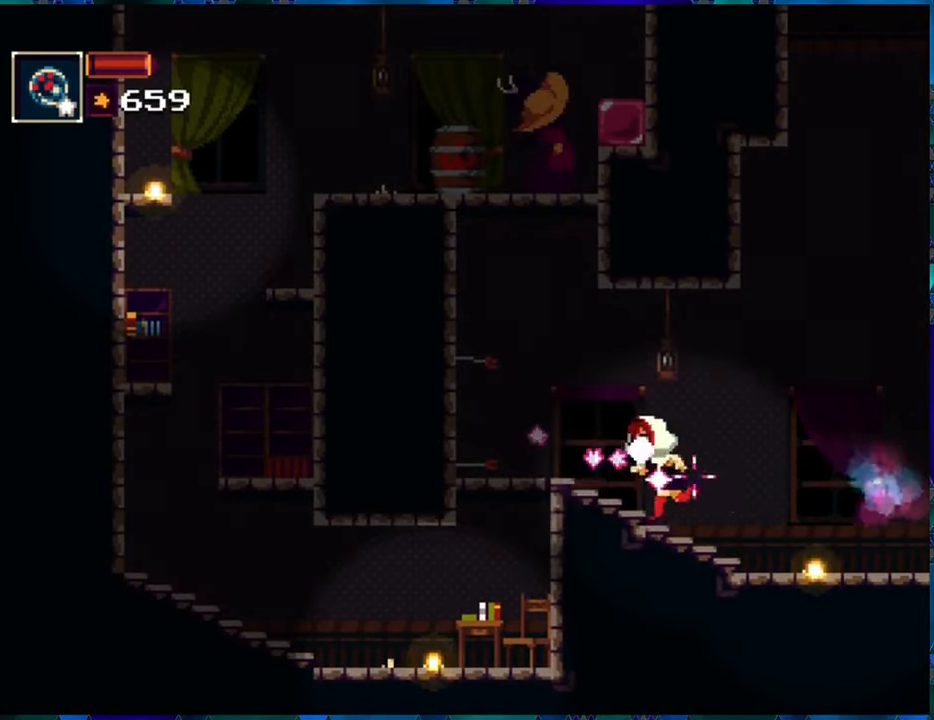
{"buttons": ["R1", "DPAD_DOWN"], "left_stick": "center", "right_stick": "center", "events": [[450, "DPAD_DOWN", "down"], [483, "DPAD_LEFT", "up"]]}
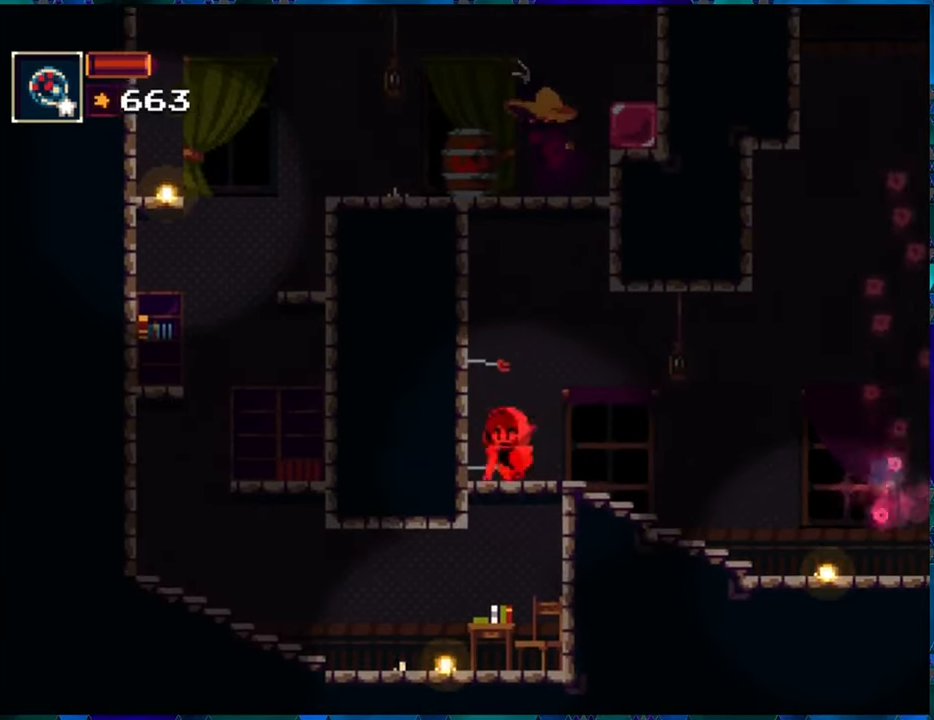
{"buttons": ["R1", "DPAD_LEFT"], "left_stick": "center", "right_stick": "center", "events": [[17, "B", "down"], [150, "B", "up"], [300, "DPAD_LEFT", "down"], [317, "DPAD_DOWN", "up"]]}
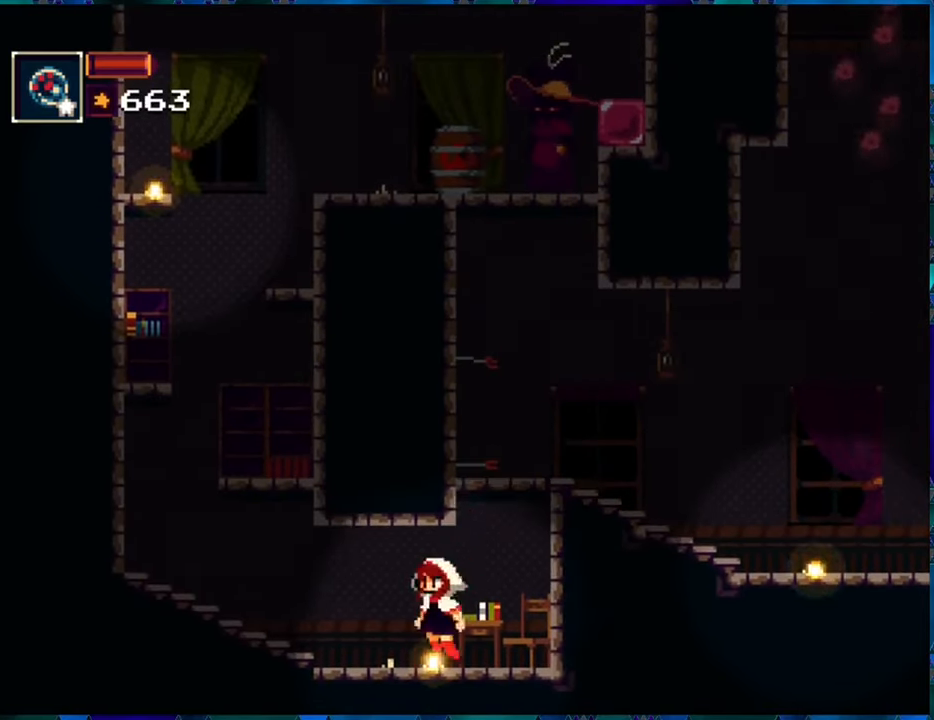
{"buttons": ["R1", "DPAD_LEFT"], "left_stick": "center", "right_stick": "center", "events": []}